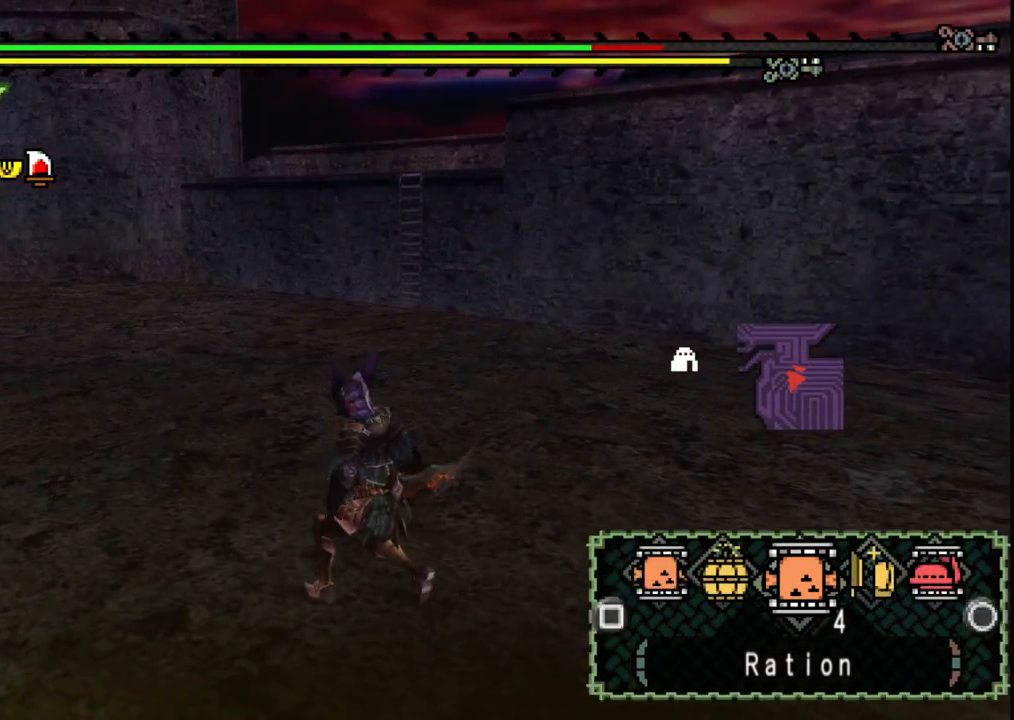
Gameplay with a controller (Xbox layout); each line is a JSON object with the inputs held at the frame after it (dt_ms = milliseconds from this image to that frame). "events" lists button and stick changes between this image and that frame as [ms after this image, input, new state], when the widget could be followed in between. Not read: L2 L3 R2 R3.
{"dt_ms": 500, "buttons": ["B"], "left_stick": "up-left", "right_stick": "center", "events": [[333, "B", "down"], [400, "B", "up"], [450, "B", "down"]]}
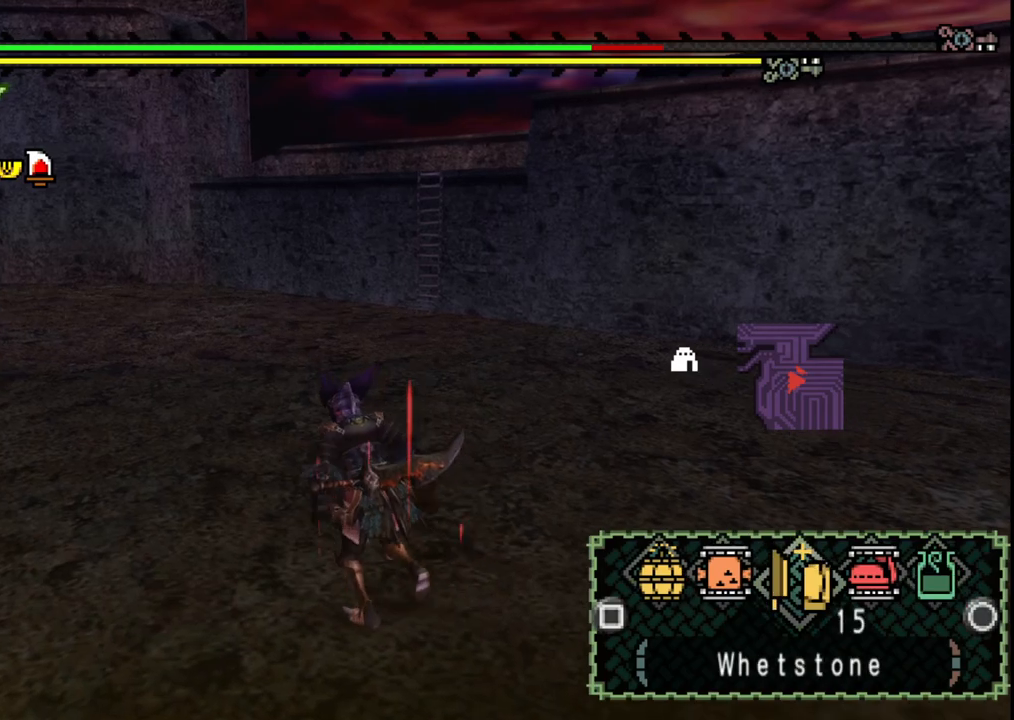
{"dt_ms": 500, "buttons": [], "left_stick": "up", "right_stick": "center", "events": [[33, "B", "up"], [100, "B", "down"], [183, "B", "up"], [200, "left_stick", "up"], [383, "X", "down"], [450, "X", "up"]]}
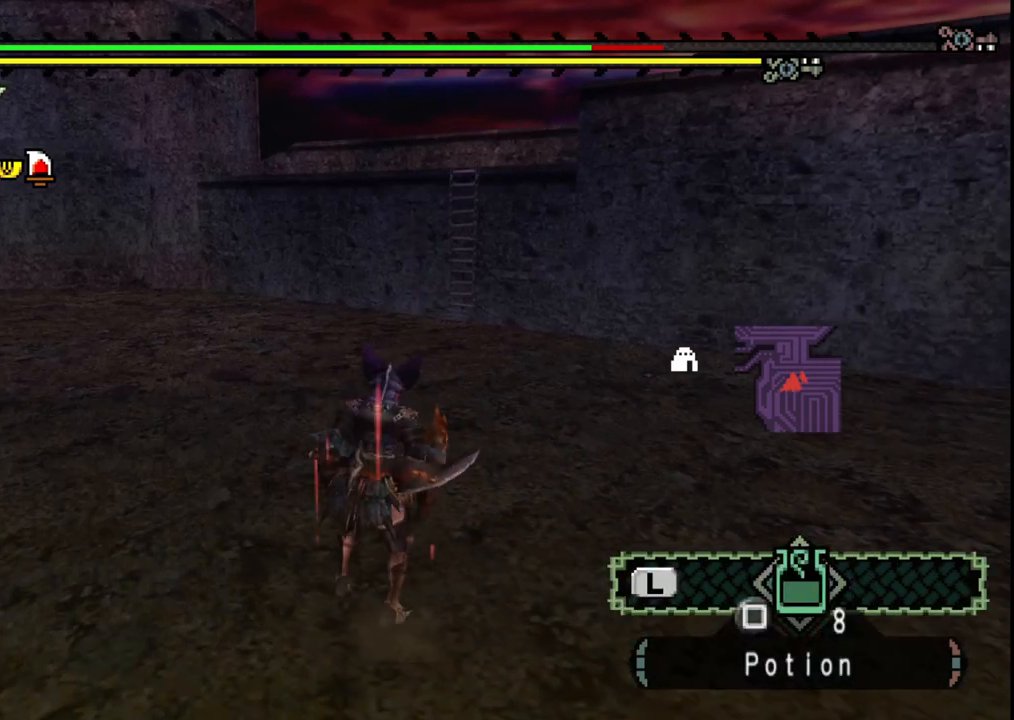
{"dt_ms": 500, "buttons": [], "left_stick": "down-left", "right_stick": "right", "events": [[167, "left_stick", "up-left"], [200, "right_stick", "right"], [267, "left_stick", "left"], [367, "left_stick", "down-left"]]}
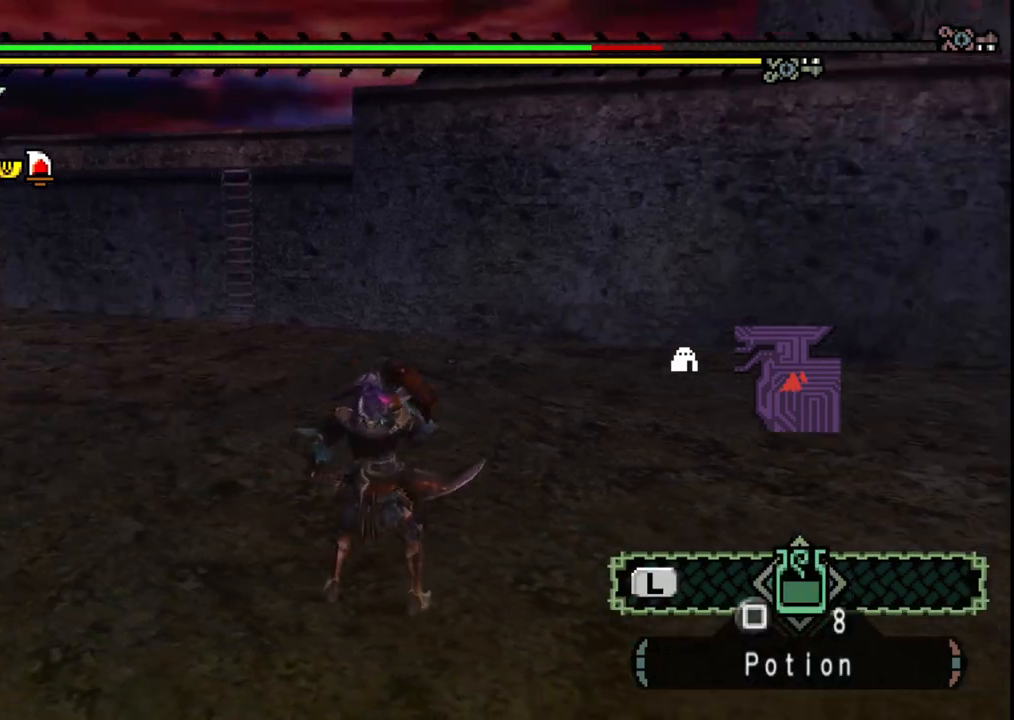
{"dt_ms": 500, "buttons": [], "left_stick": "down-left", "right_stick": "center", "events": [[500, "right_stick", "center"]]}
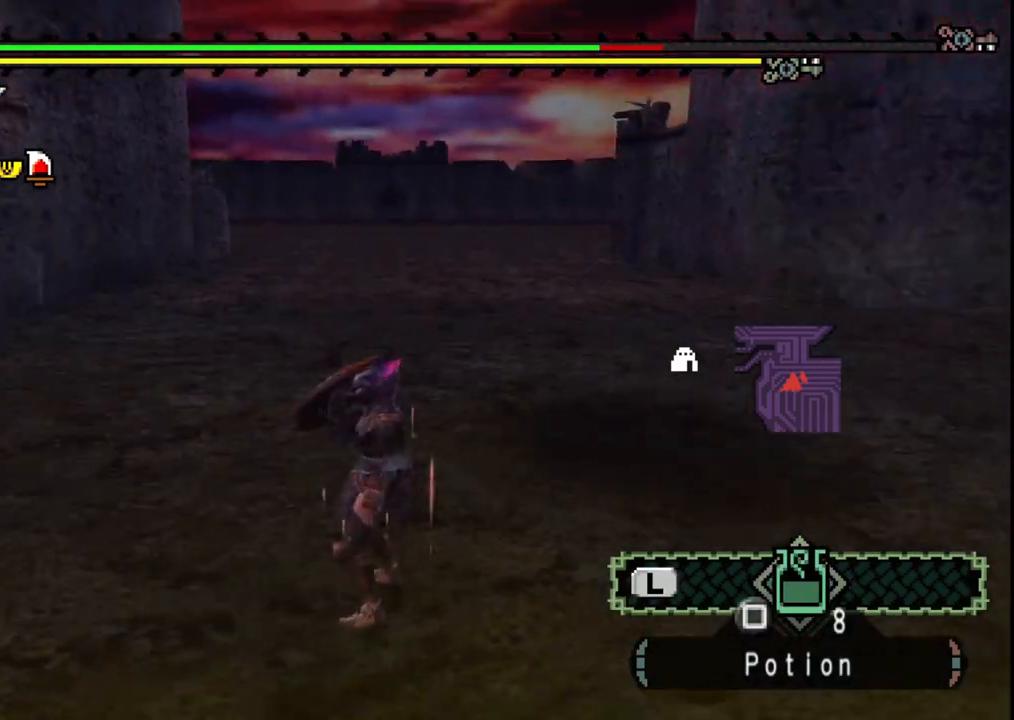
{"dt_ms": 500, "buttons": [], "left_stick": "down-left", "right_stick": "center", "events": []}
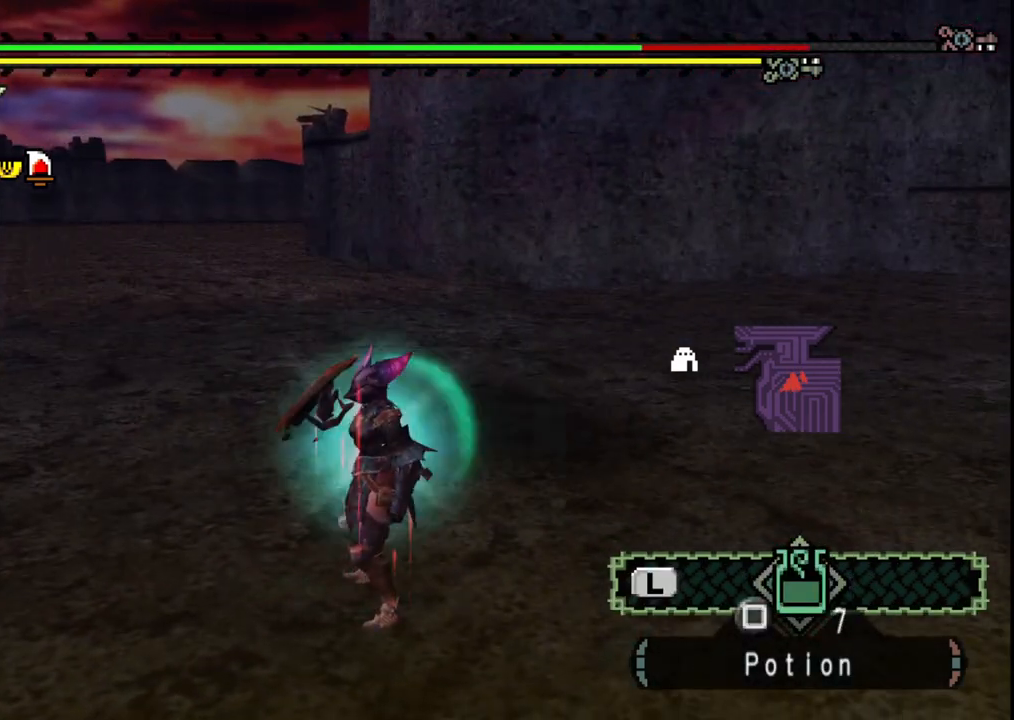
{"dt_ms": 500, "buttons": [], "left_stick": "down", "right_stick": "center", "events": [[83, "right_stick", "right"], [250, "left_stick", "down"], [250, "right_stick", "center"]]}
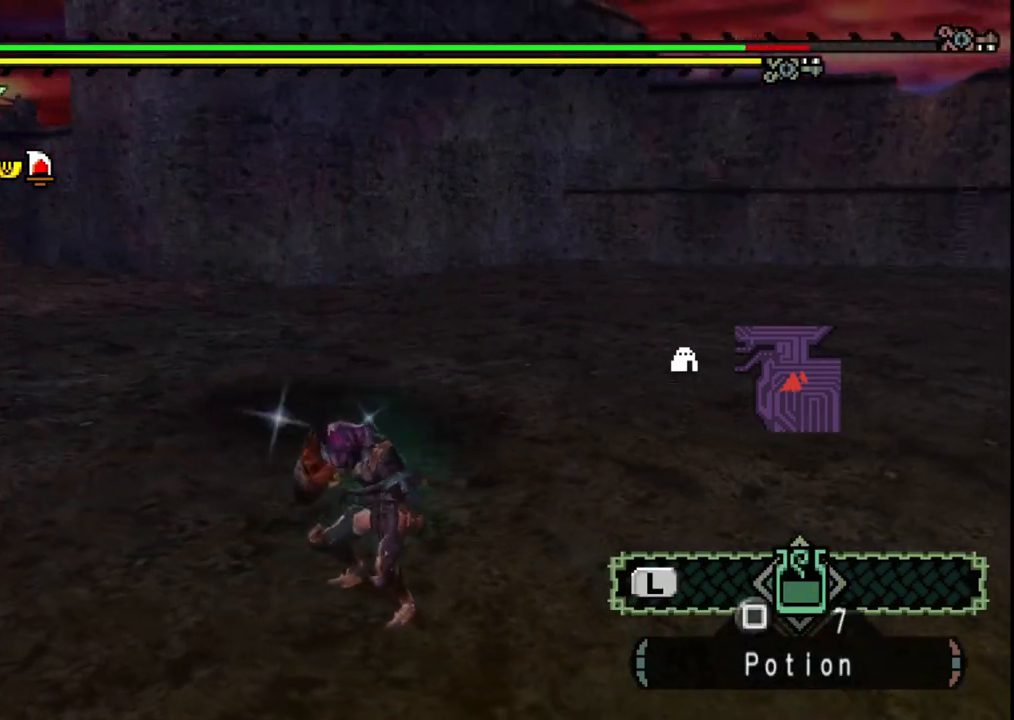
{"dt_ms": 500, "buttons": [], "left_stick": "down", "right_stick": "right", "events": [[500, "right_stick", "right"]]}
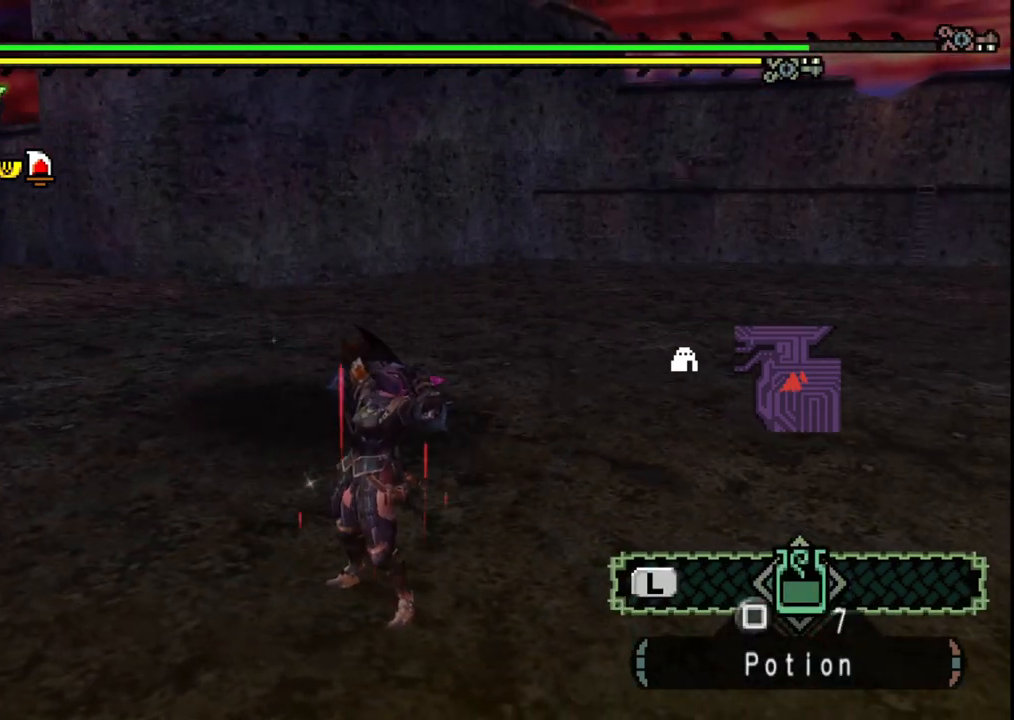
{"dt_ms": 500, "buttons": [], "left_stick": "down", "right_stick": "center", "events": [[150, "right_stick", "center"]]}
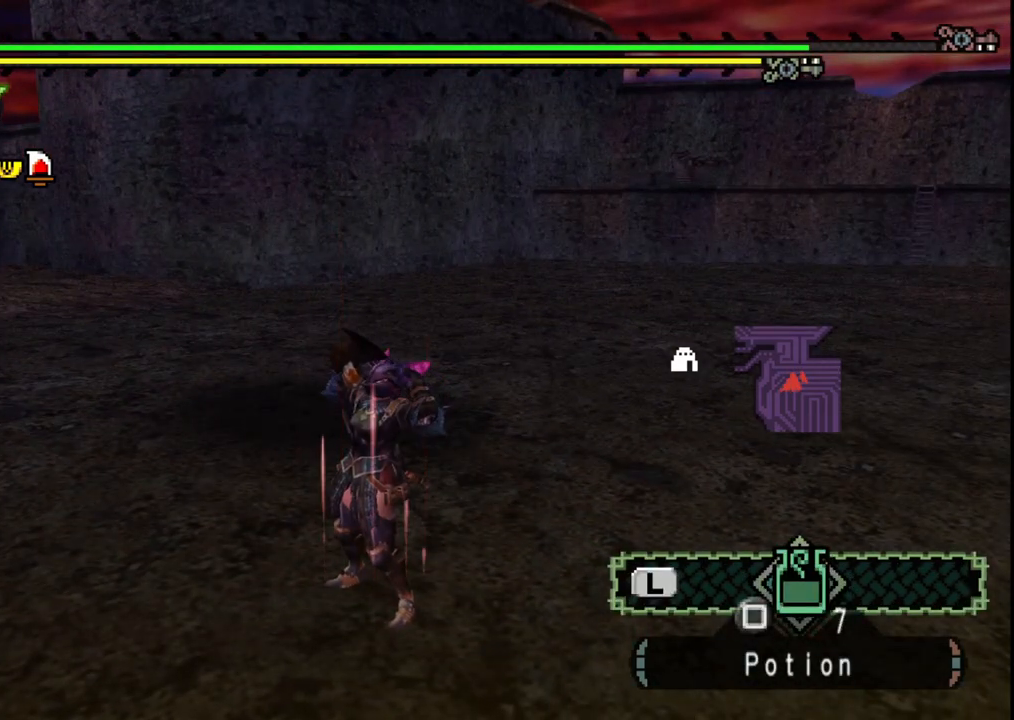
{"dt_ms": 500, "buttons": [], "left_stick": "down", "right_stick": "right", "events": [[167, "right_stick", "right"]]}
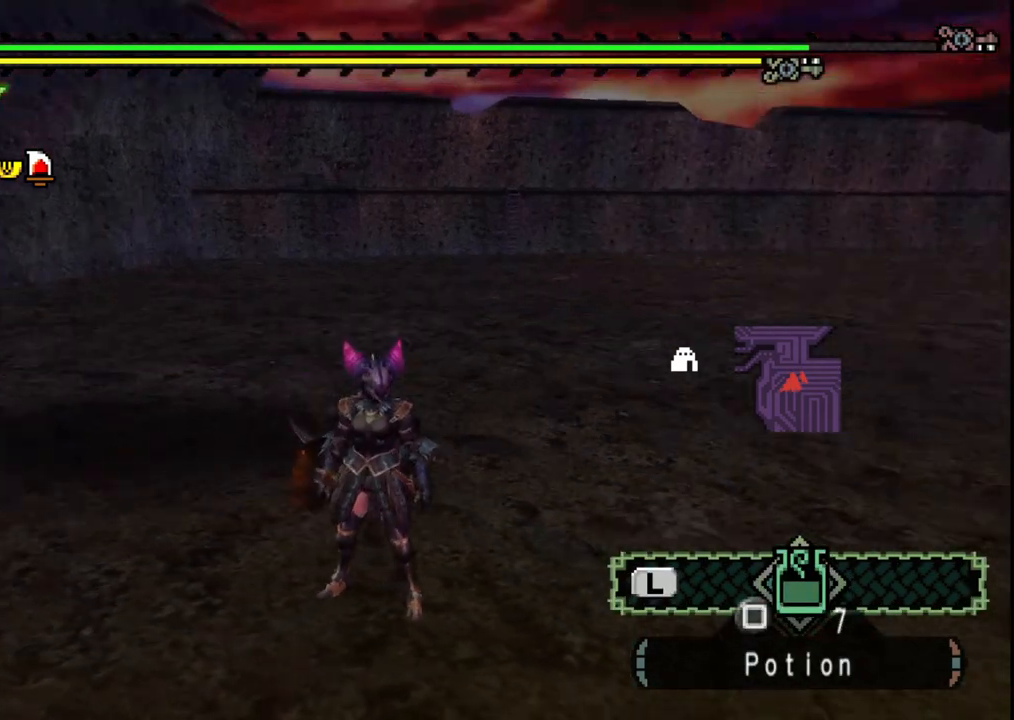
{"dt_ms": 500, "buttons": [], "left_stick": "down", "right_stick": "left", "events": [[33, "right_stick", "center"], [450, "right_stick", "left"]]}
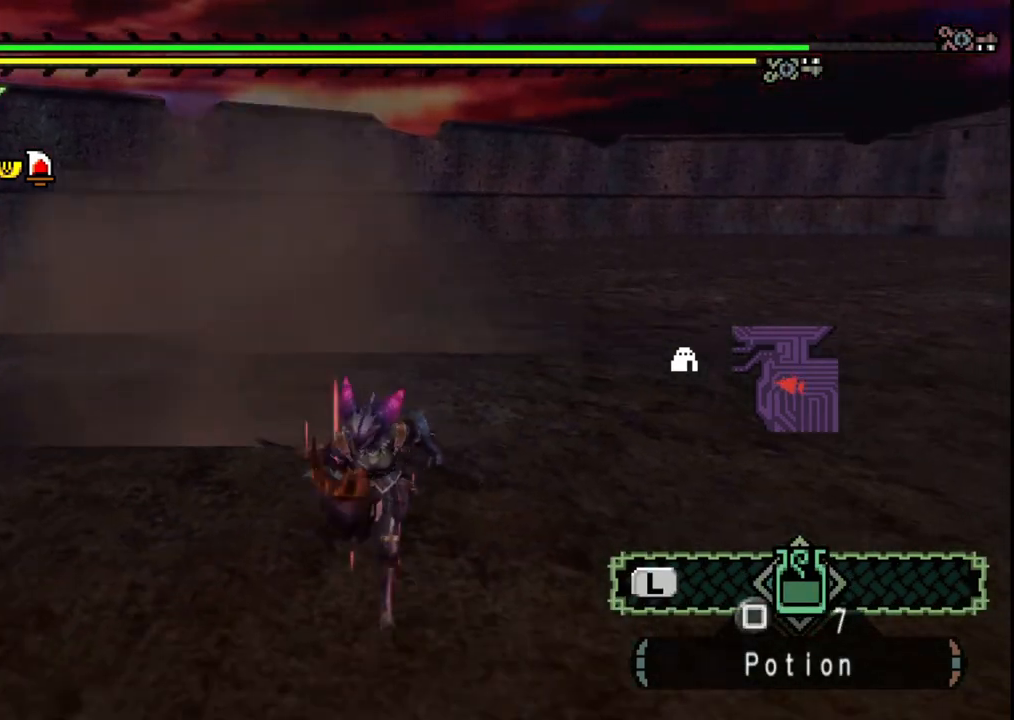
{"dt_ms": 500, "buttons": [], "left_stick": "down", "right_stick": "center", "events": [[200, "right_stick", "center"]]}
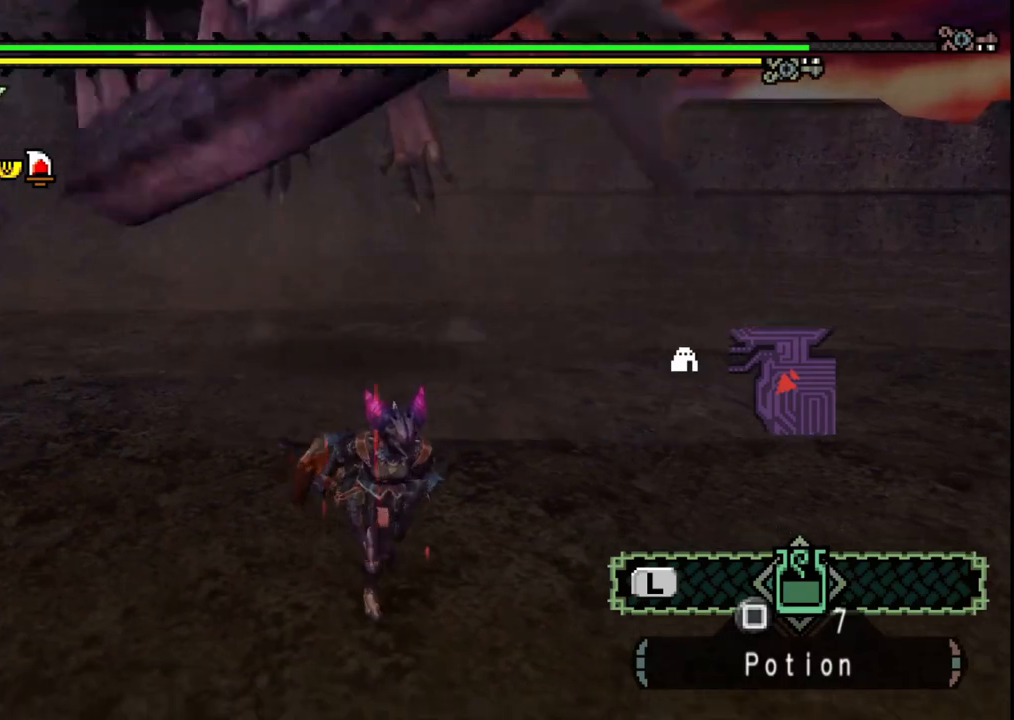
{"dt_ms": 500, "buttons": [], "left_stick": "left", "right_stick": "center", "events": [[333, "left_stick", "down-left"], [500, "left_stick", "left"]]}
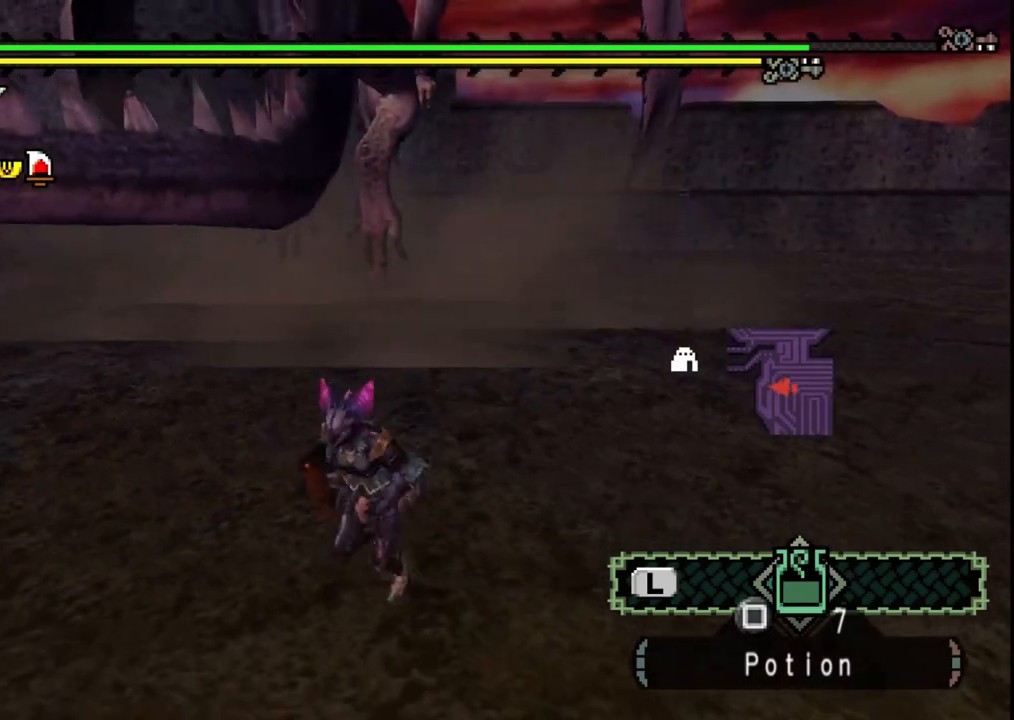
{"dt_ms": 500, "buttons": [], "left_stick": "up", "right_stick": "center", "events": [[367, "left_stick", "up-left"], [483, "left_stick", "up"]]}
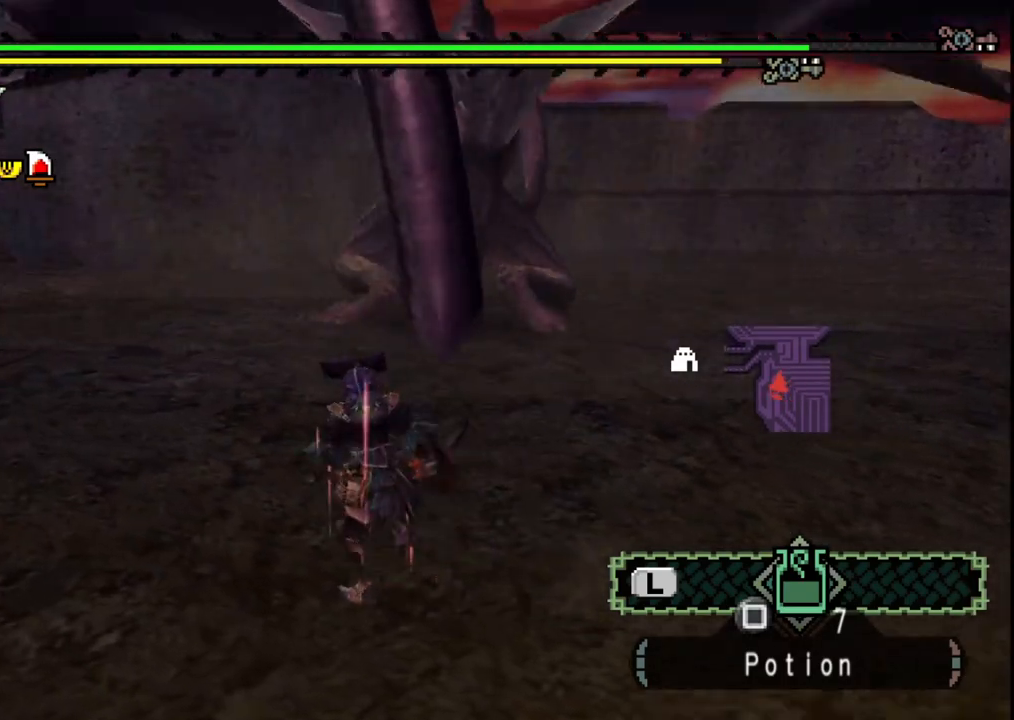
{"dt_ms": 500, "buttons": [], "left_stick": "down-right", "right_stick": "center", "events": [[17, "left_stick", "up-right"], [133, "left_stick", "down-right"], [233, "right_stick", "down-right"], [383, "right_stick", "center"]]}
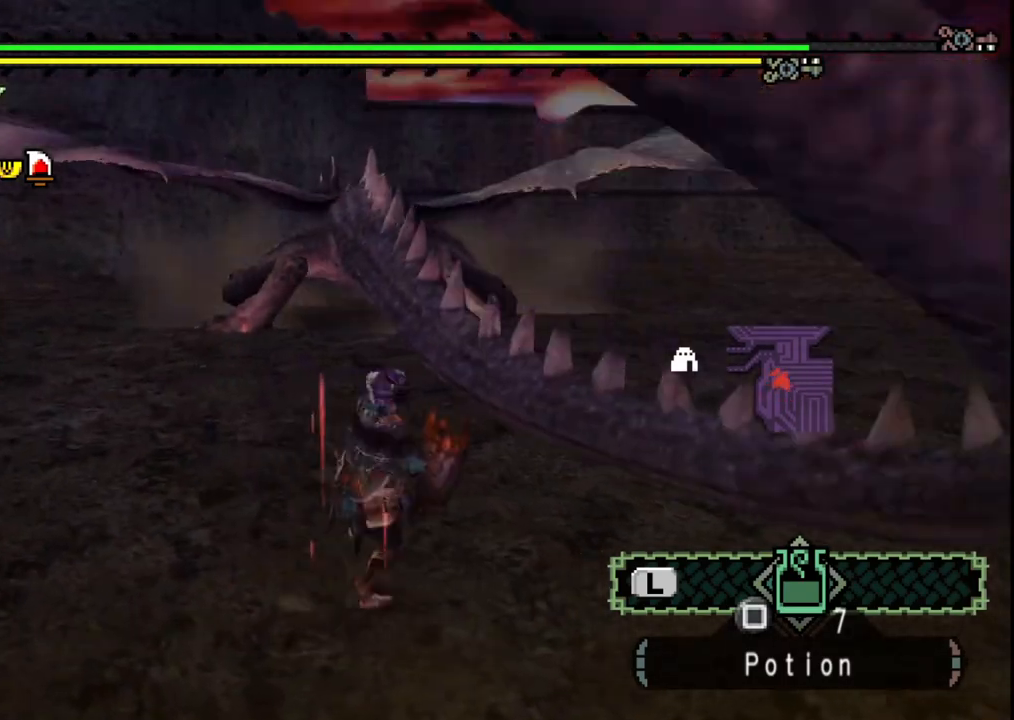
{"dt_ms": 500, "buttons": [], "left_stick": "up-right", "right_stick": "left", "events": [[200, "left_stick", "right"], [417, "right_stick", "left"], [433, "left_stick", "up-right"]]}
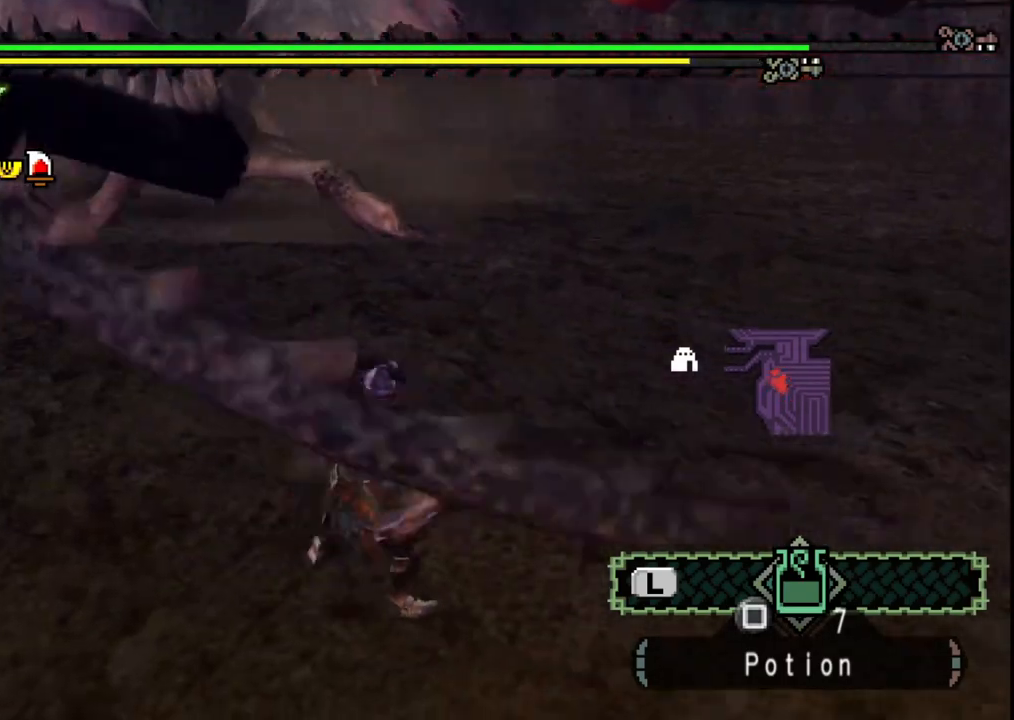
{"dt_ms": 500, "buttons": [], "left_stick": "up-right", "right_stick": "center", "events": [[167, "right_stick", "center"], [317, "right_stick", "left"], [467, "right_stick", "center"]]}
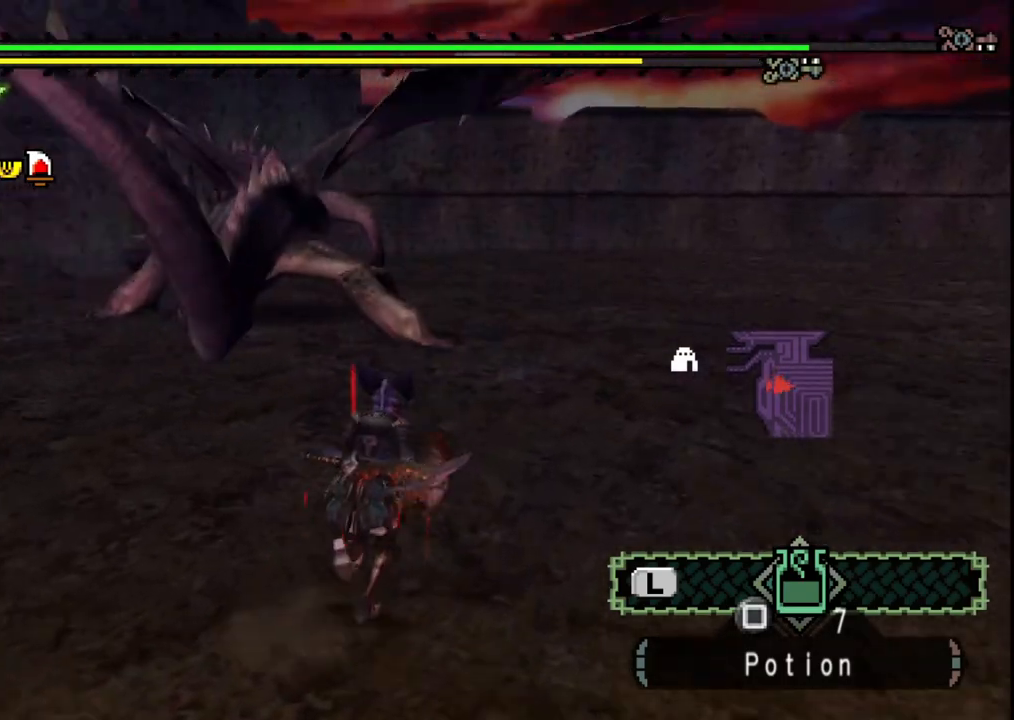
{"dt_ms": 500, "buttons": [], "left_stick": "up", "right_stick": "center", "events": [[417, "left_stick", "up"]]}
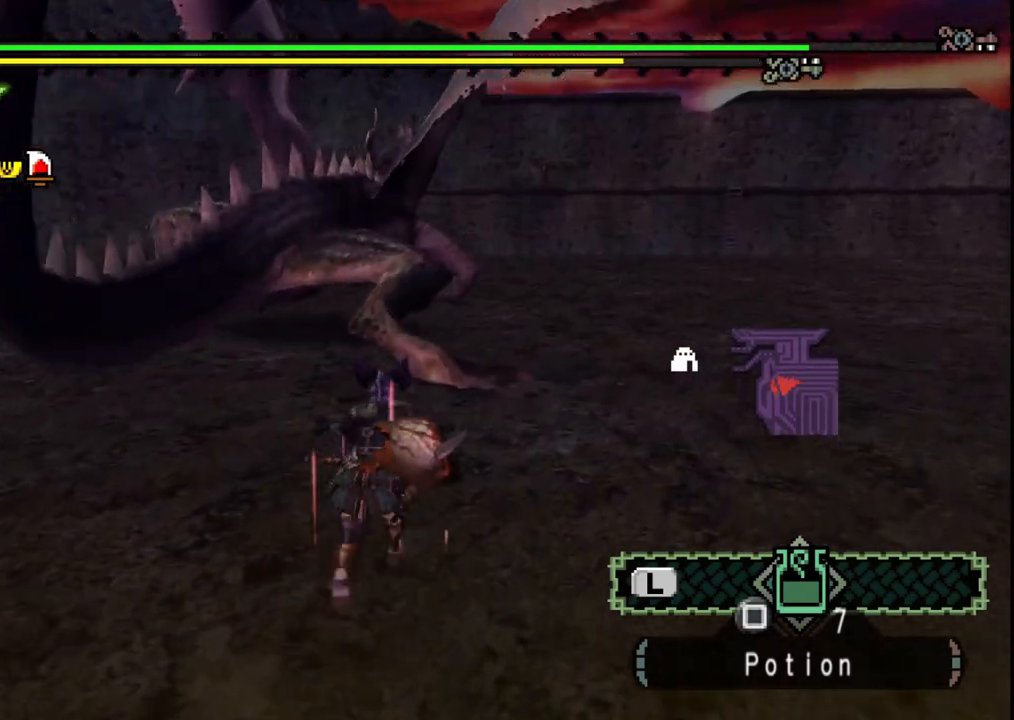
{"dt_ms": 500, "buttons": [], "left_stick": "up", "right_stick": "center"}
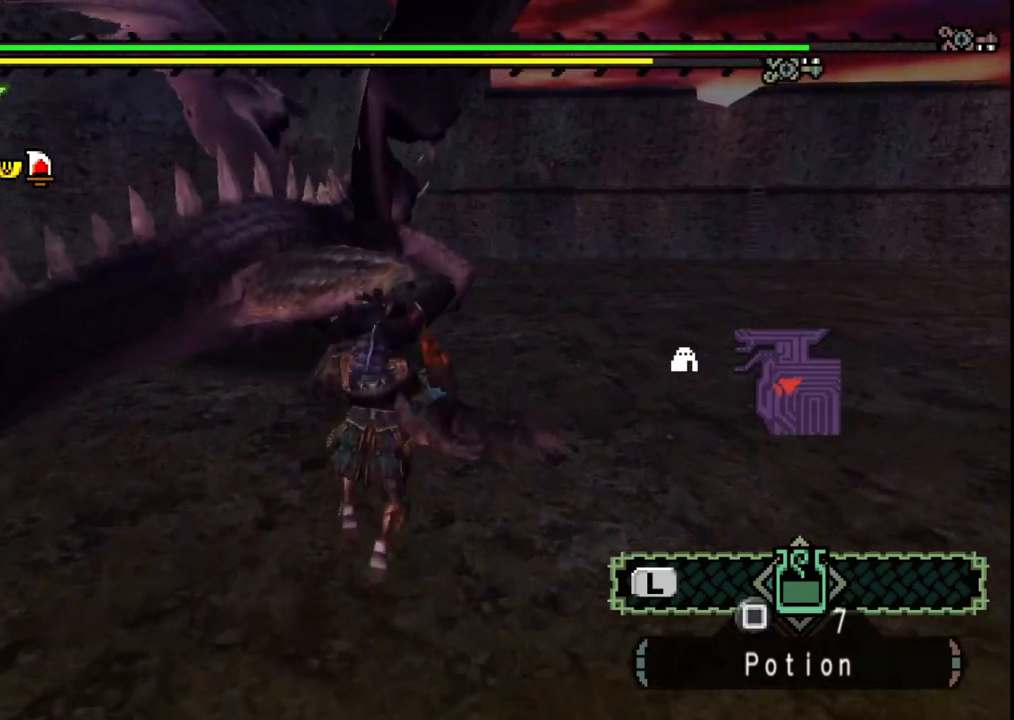
{"dt_ms": 1000, "buttons": [], "left_stick": "up-right", "right_stick": "center"}
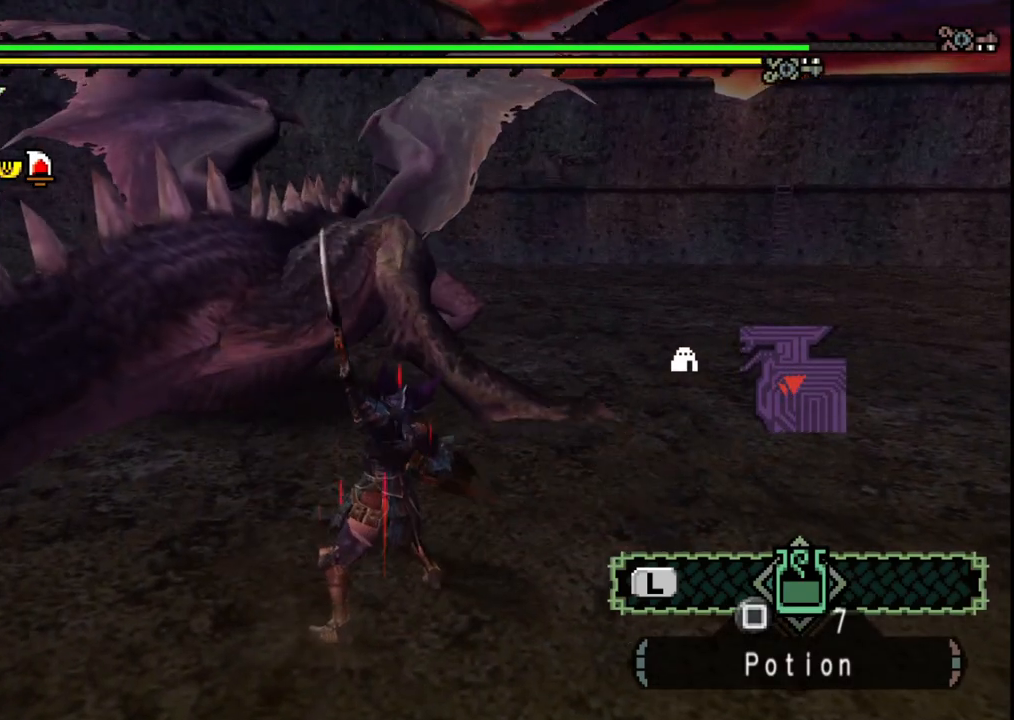
{"dt_ms": 500, "buttons": [], "left_stick": "up-right", "right_stick": "center", "events": []}
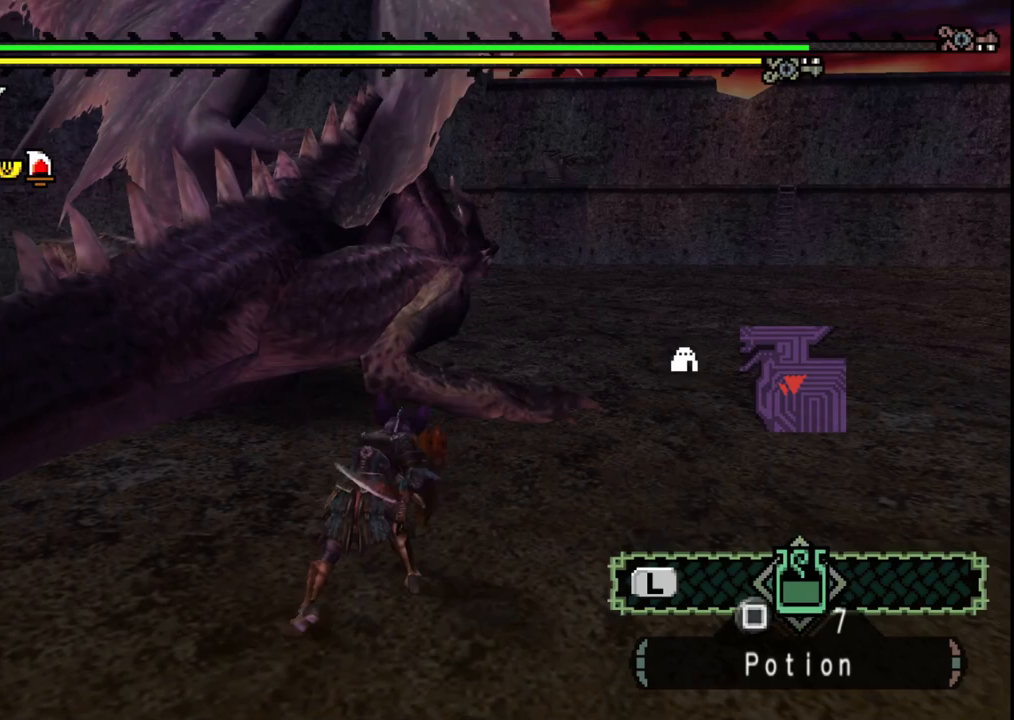
{"dt_ms": 1000, "buttons": [], "left_stick": "up-right", "right_stick": "center"}
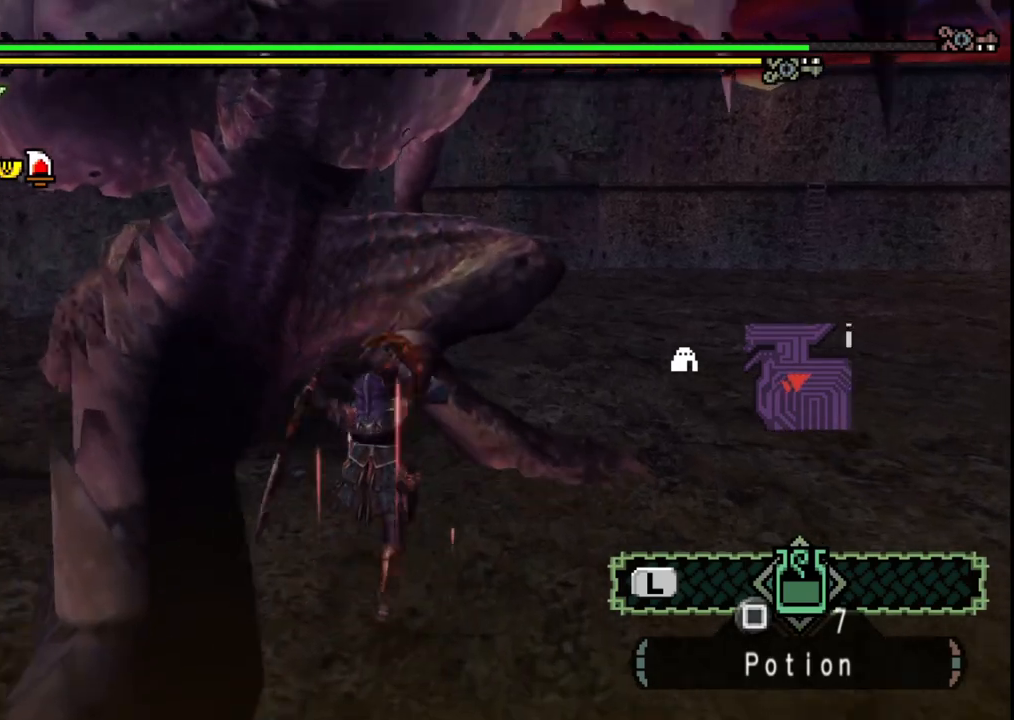
{"dt_ms": 500, "buttons": [], "left_stick": "center", "right_stick": "center", "events": [[67, "right_stick", "left"], [200, "right_stick", "center"], [483, "left_stick", "center"]]}
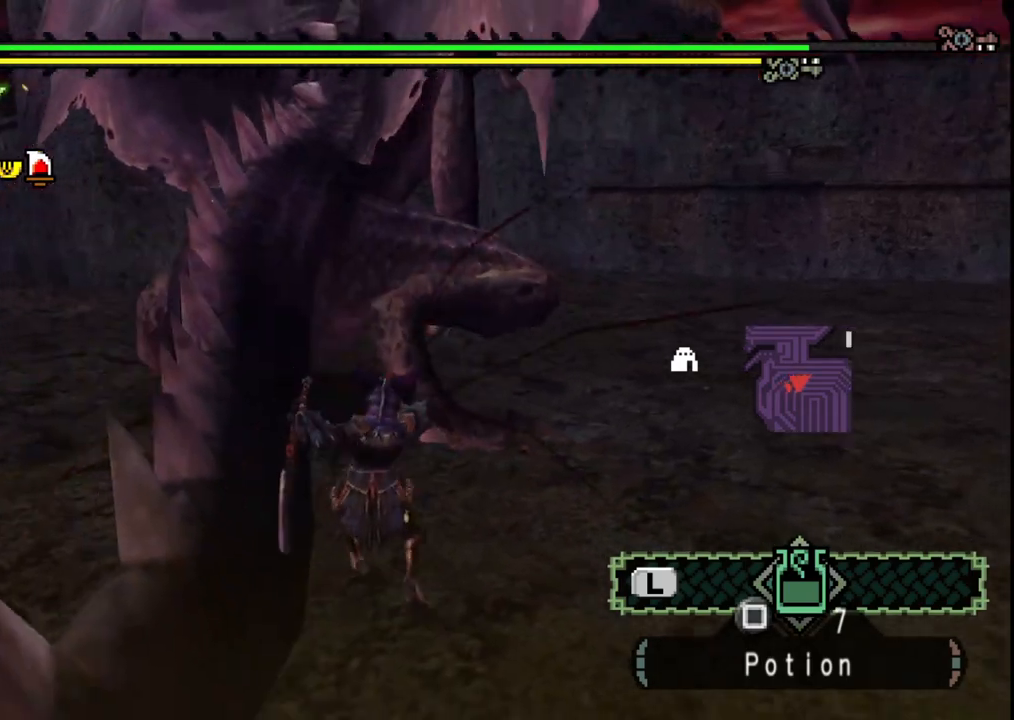
{"dt_ms": 500, "buttons": [], "left_stick": "up", "right_stick": "center", "events": [[233, "left_stick", "up"]]}
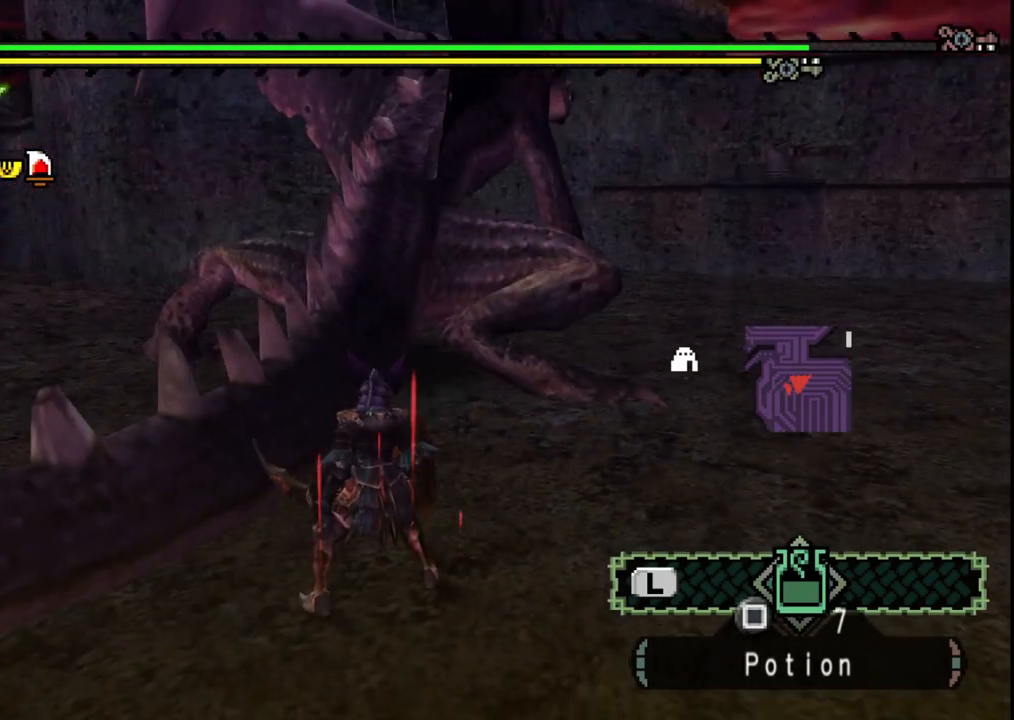
{"dt_ms": 500, "buttons": [], "left_stick": "up-right", "right_stick": "center", "events": [[33, "left_stick", "up-right"], [267, "B", "down"], [417, "B", "up"]]}
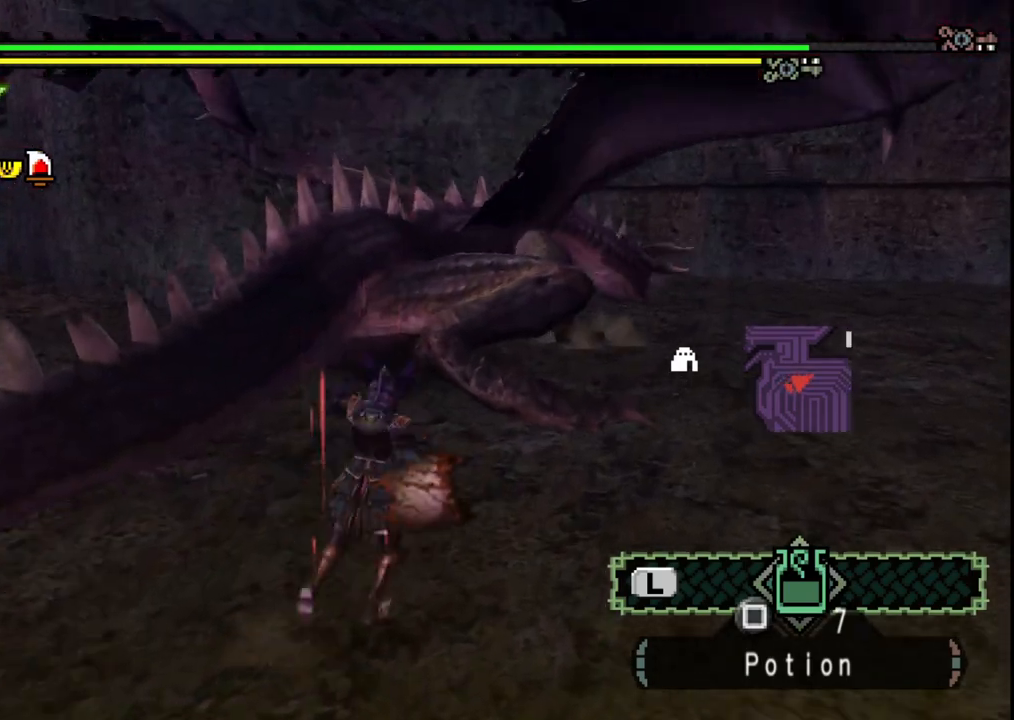
{"dt_ms": 500, "buttons": [], "left_stick": "up-right", "right_stick": "center", "events": [[283, "right_stick", "down"], [500, "right_stick", "center"]]}
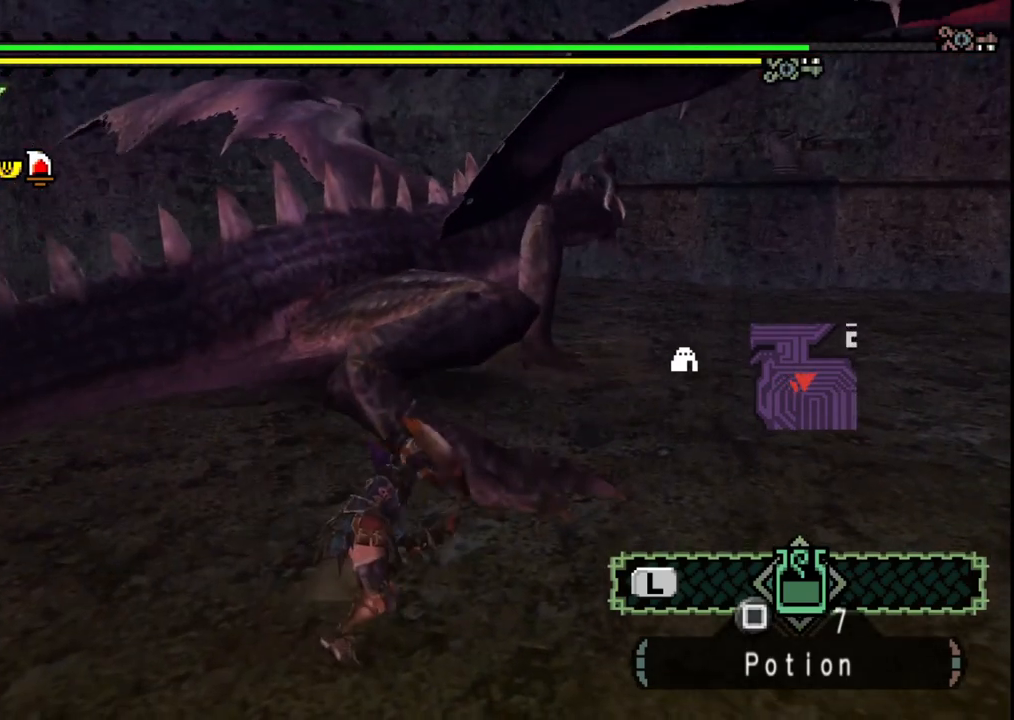
{"dt_ms": 500, "buttons": [], "left_stick": "up-right", "right_stick": "center", "events": []}
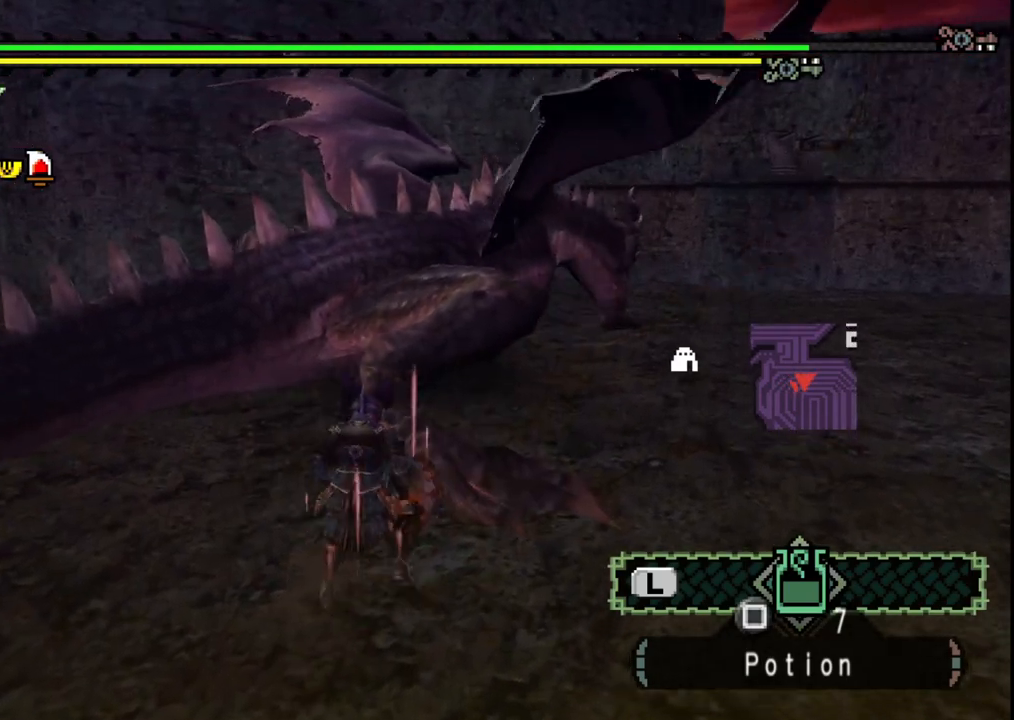
{"dt_ms": 500, "buttons": ["B"], "left_stick": "up-right", "right_stick": "center", "events": [[250, "B", "down"], [383, "B", "up"], [433, "B", "down"]]}
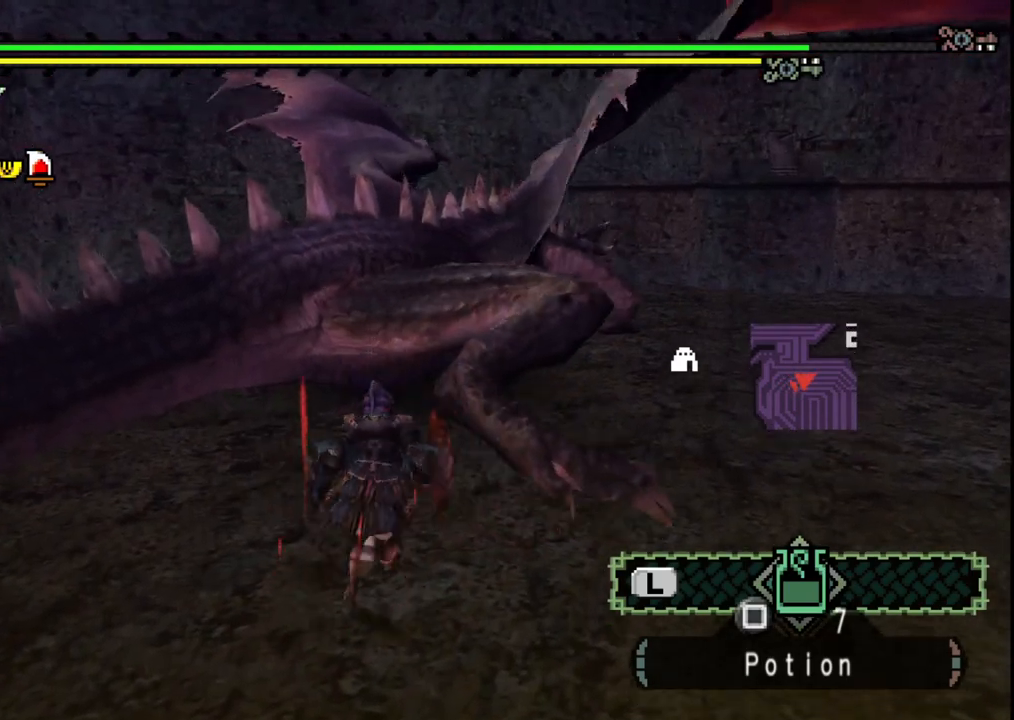
{"dt_ms": 500, "buttons": [], "left_stick": "up-right", "right_stick": "center", "events": [[50, "B", "up"]]}
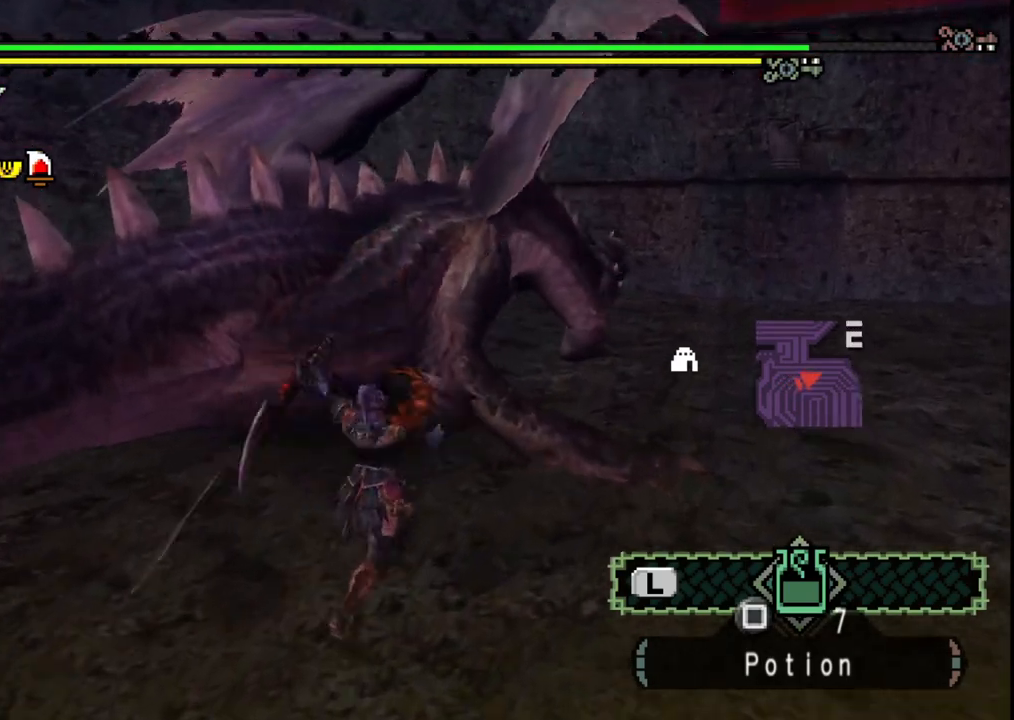
{"dt_ms": 500, "buttons": [], "left_stick": "up-right", "right_stick": "center", "events": []}
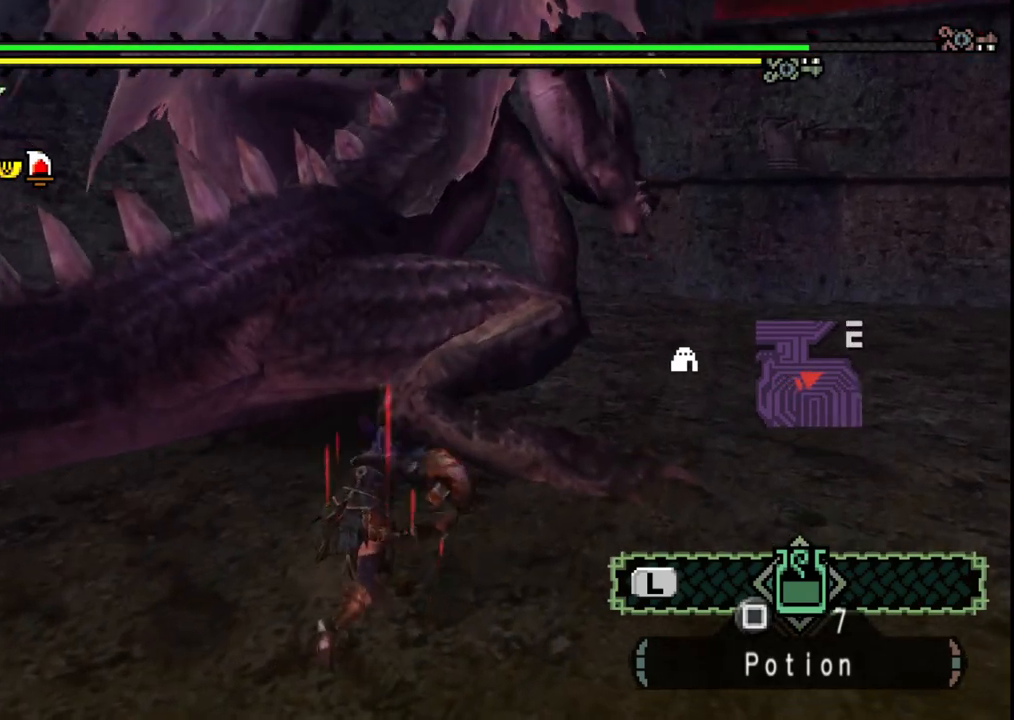
{"dt_ms": 500, "buttons": [], "left_stick": "up-right", "right_stick": "center"}